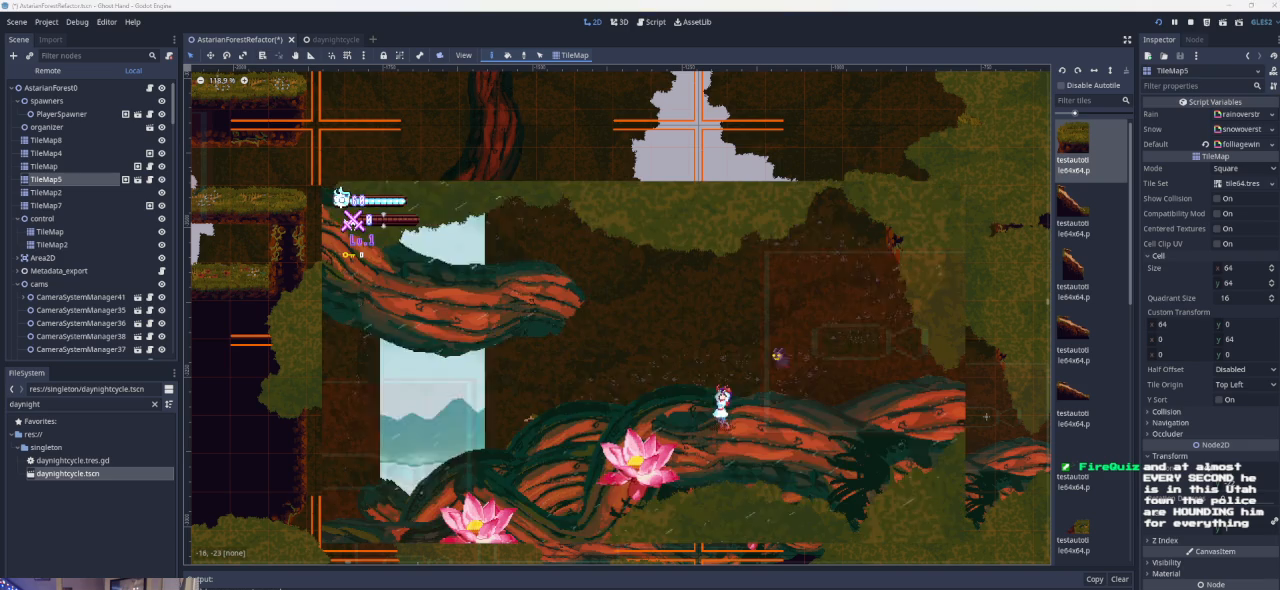
Gameplay with a controller (PlayStation layout); each line is a JSON object with the inputs held at the frame after it. "events" lists button and stick changes between this image and that frame as [ms after this image, input, new state], when the widget could be followed in between. Not read: right_stick.
{"buttons": [], "left_stick": "center", "events": [[333, "left_stick", "right"], [500, "left_stick", "center"]]}
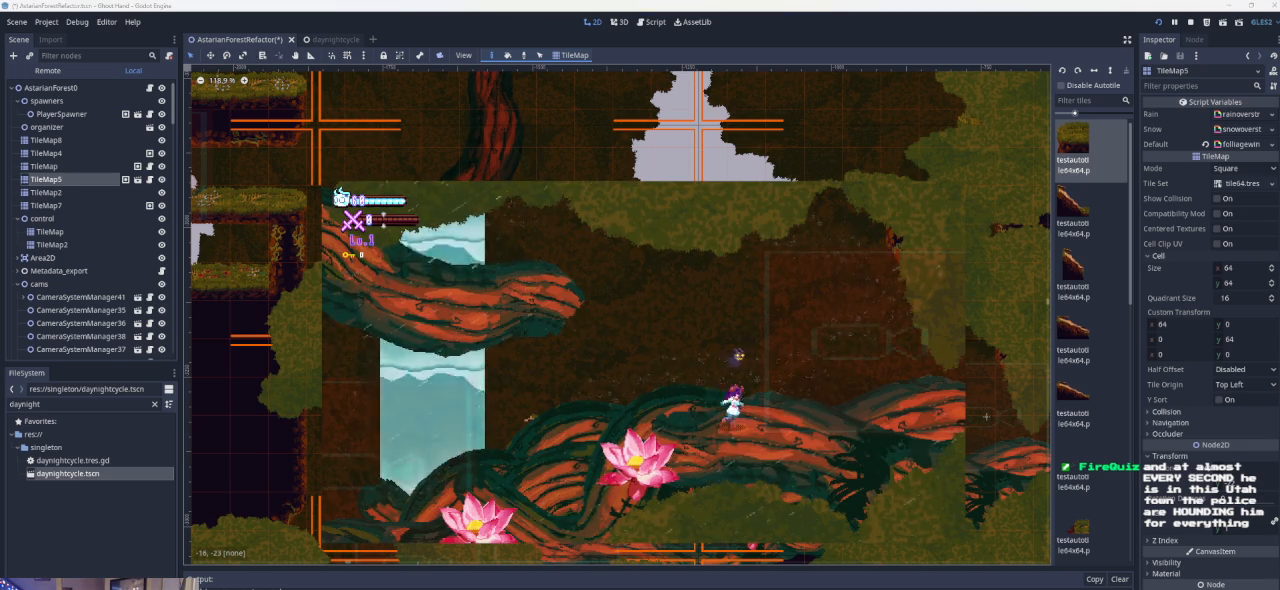
{"buttons": ["CROSS"], "left_stick": "left", "events": [[33, "left_stick", "left"], [200, "CROSS", "down"]]}
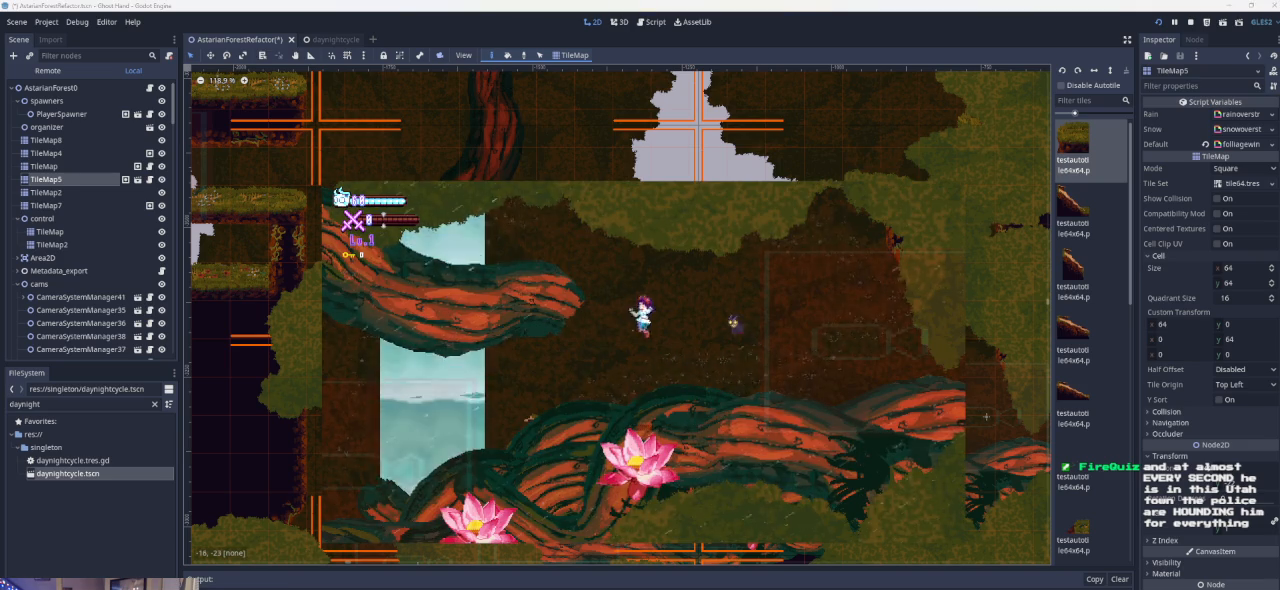
{"buttons": [], "left_stick": "left", "events": [[33, "CROSS", "up"], [133, "CROSS", "down"], [467, "CROSS", "up"]]}
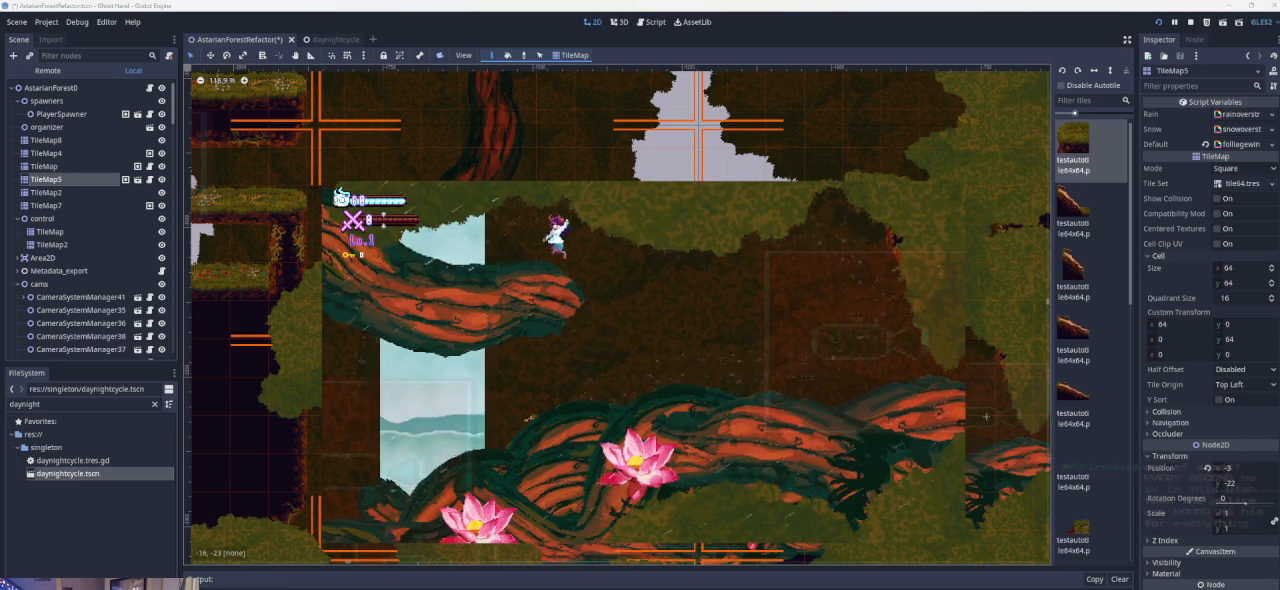
{"buttons": [], "left_stick": "left", "events": []}
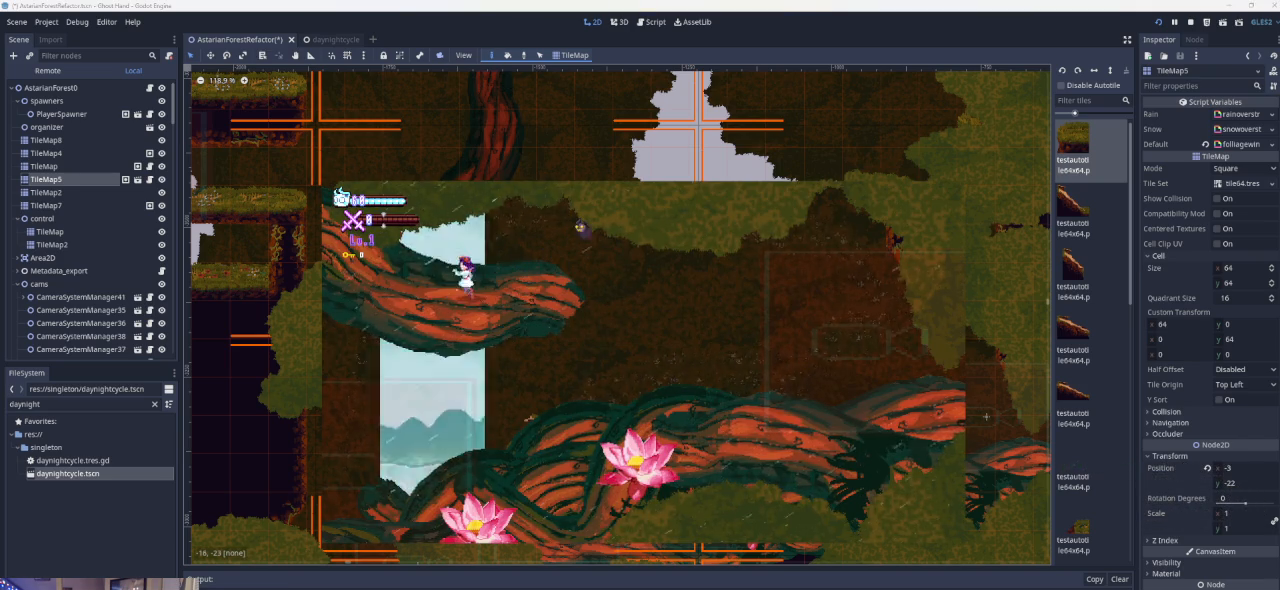
{"buttons": [], "left_stick": "center", "events": [[133, "left_stick", "center"]]}